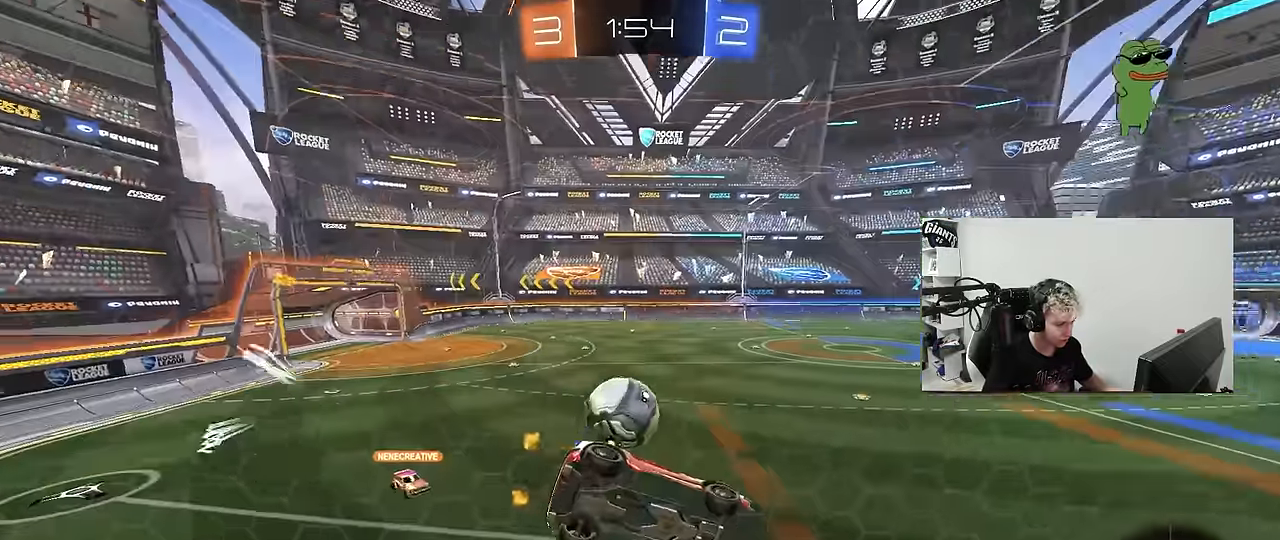
Gameplay with keyboard and mouse; each line is a JSON object with the keys and mouse buttons held at the frame after it. "events" lists presses ("down") and releases ("up") of "1", "2", "3", "4", "5", "a", "alt", "c", "caps_lock", "ctrl", "d", "e", "f", "g", "q", "r", "s", "shift", "space", "t", "tab", "v", "w", "x", "z", "mouse_left", "mouse_wheel" and "mouse_right" between this image and that frame as [ms after this image, input, new state], when the widget could be followed in between. "mouse_left", "mouse_wheel", "mouse_right" = the "left", "wheel", "right" buttons of the "mouse" list. No other keys are recorded. "wheel" means that the mouse wheel is clicked or scrolled. "mouse_move" is the direction in which the mouse moves at that frame (one of eight, or "still"), when it could be read.
{"keys": ["d", "w"], "mouse": ["right"], "mouse_move": "still", "events": [[100, "s", "up"], [184, "w", "down"], [467, "mouse_right", "down"]]}
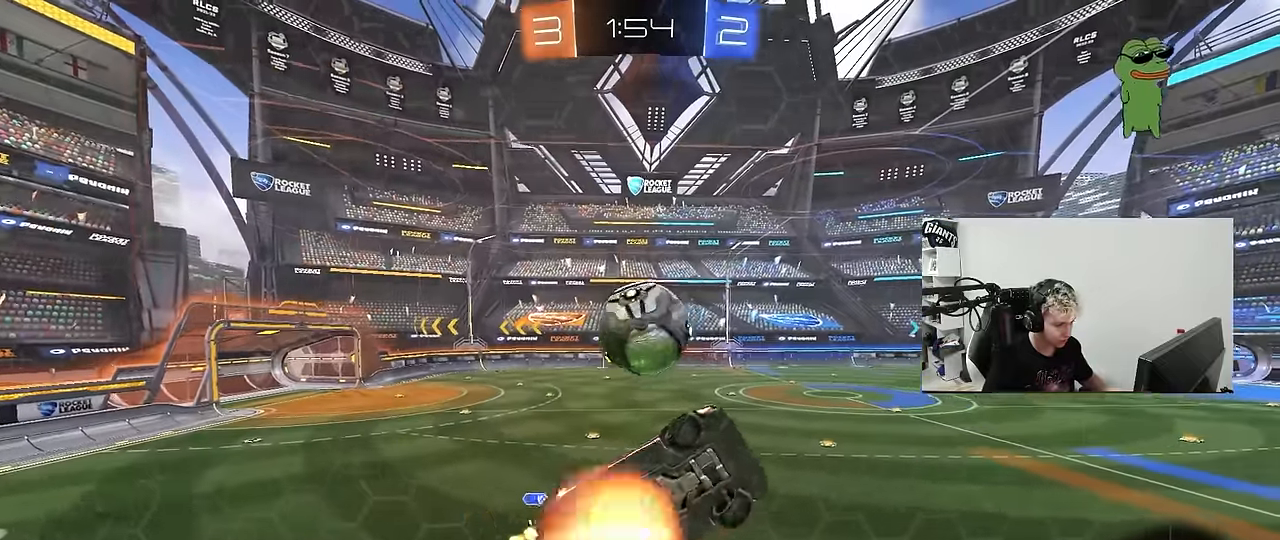
{"keys": ["a", "s", "shift"], "mouse": [], "mouse_move": "still", "events": [[17, "s", "down"], [17, "w", "up"], [167, "a", "down"], [167, "d", "up"], [167, "shift", "down"], [200, "mouse_right", "up"], [200, "s", "up"], [484, "s", "down"]]}
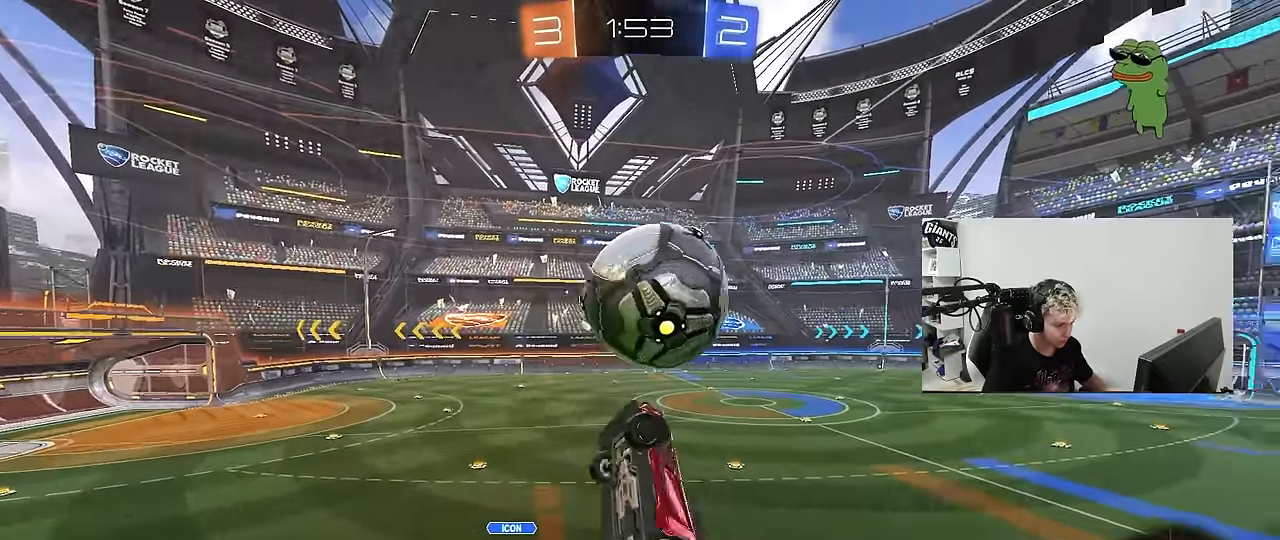
{"keys": ["a", "w"], "mouse": [], "mouse_move": "still", "events": [[217, "a", "up"], [217, "s", "up"], [267, "d", "down"], [267, "shift", "up"], [317, "w", "down"], [417, "a", "down"], [417, "d", "up"]]}
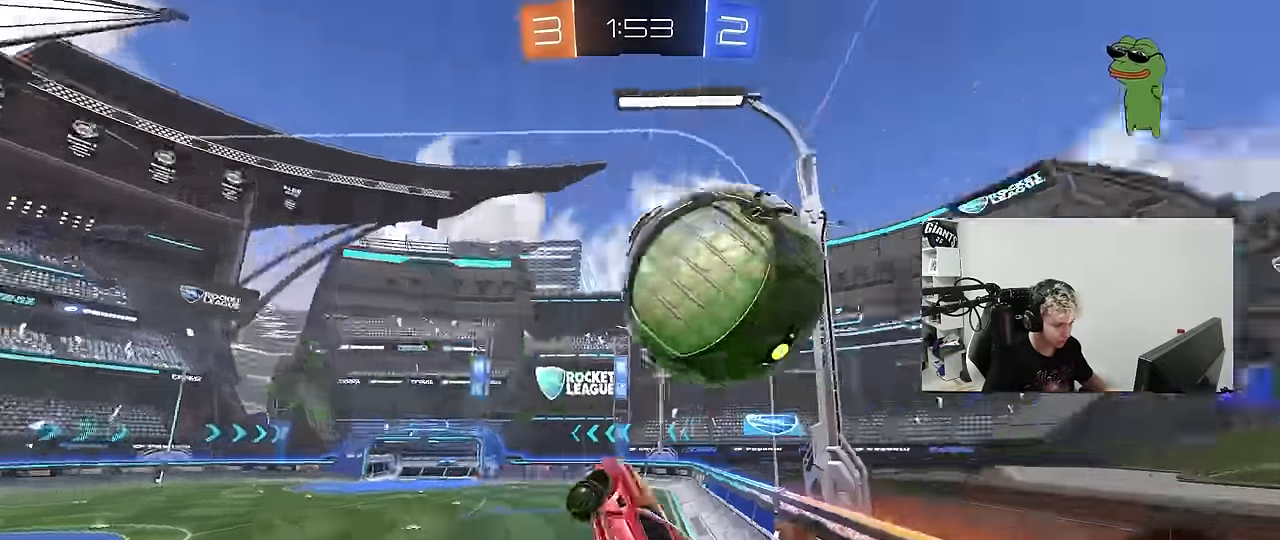
{"keys": ["d"], "mouse": [], "mouse_move": "still", "events": [[150, "a", "up"], [150, "w", "up"], [334, "d", "down"]]}
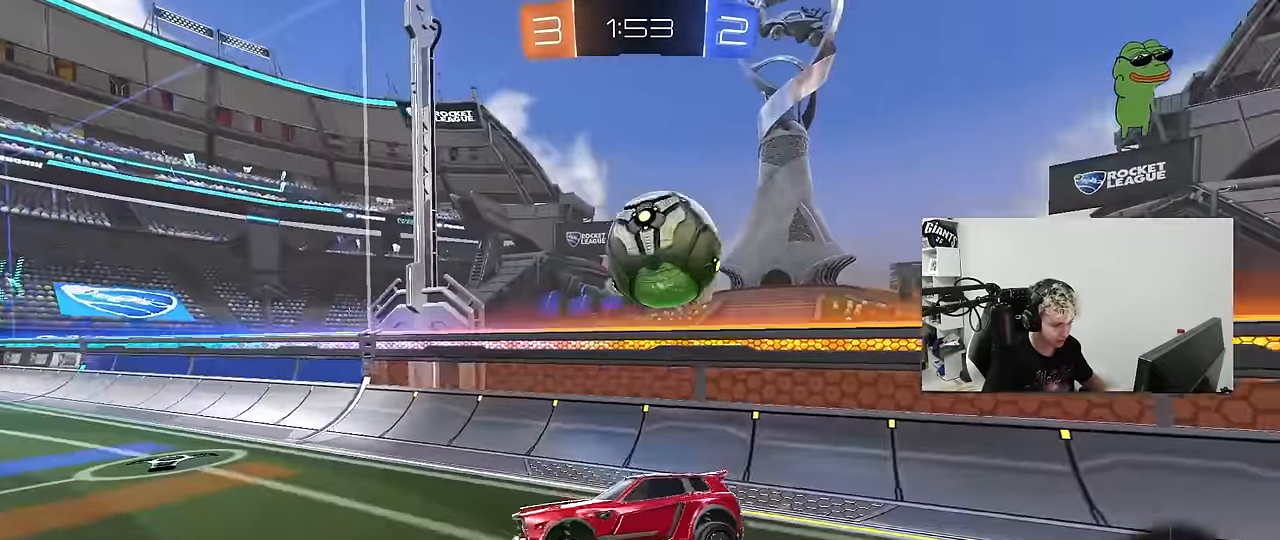
{"keys": ["d", "shift", "w"], "mouse": [], "mouse_move": "still", "events": [[117, "w", "down"], [484, "shift", "down"]]}
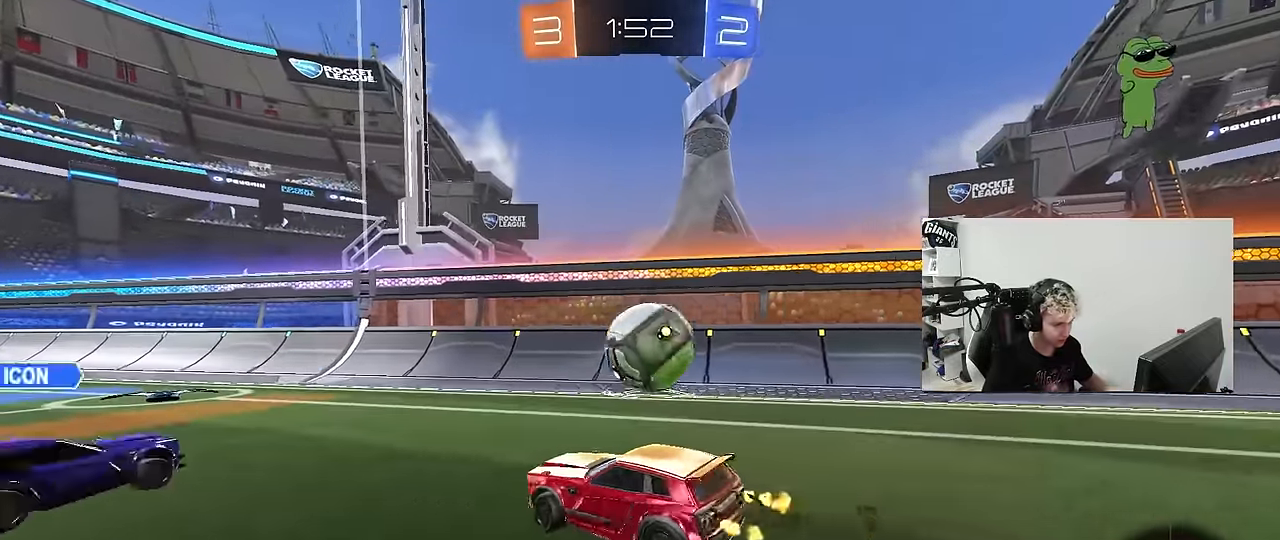
{"keys": ["d", "w"], "mouse": [], "mouse_move": "still", "events": [[34, "shift", "up"], [267, "shift", "down"], [417, "shift", "up"]]}
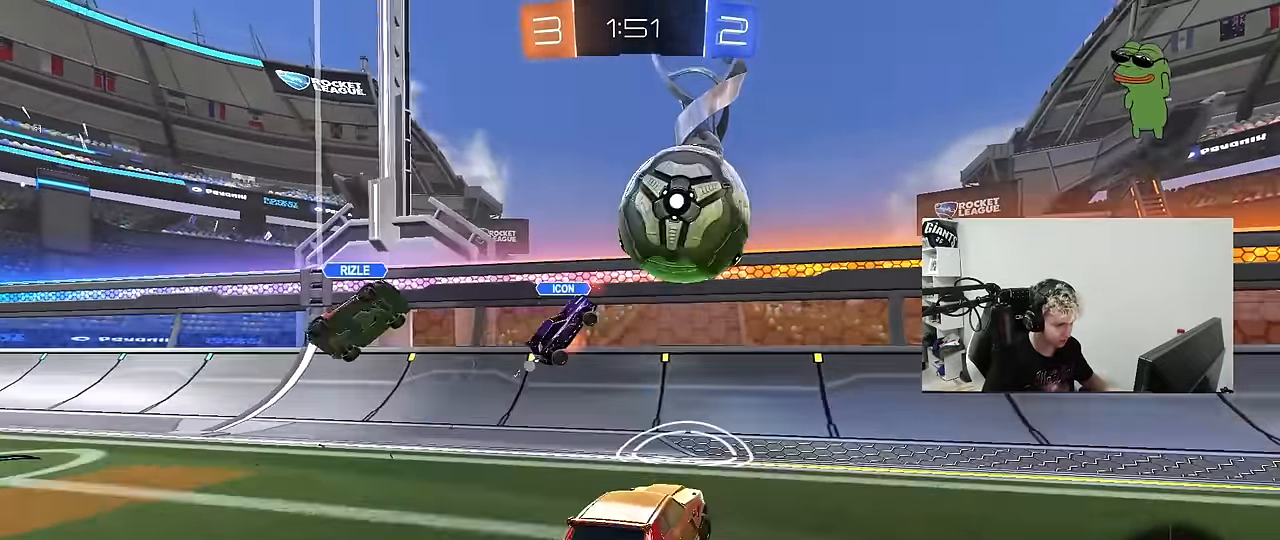
{"keys": ["d", "space", "w"], "mouse": [], "mouse_move": "still", "events": [[234, "shift", "down"], [334, "shift", "up"], [417, "space", "down"]]}
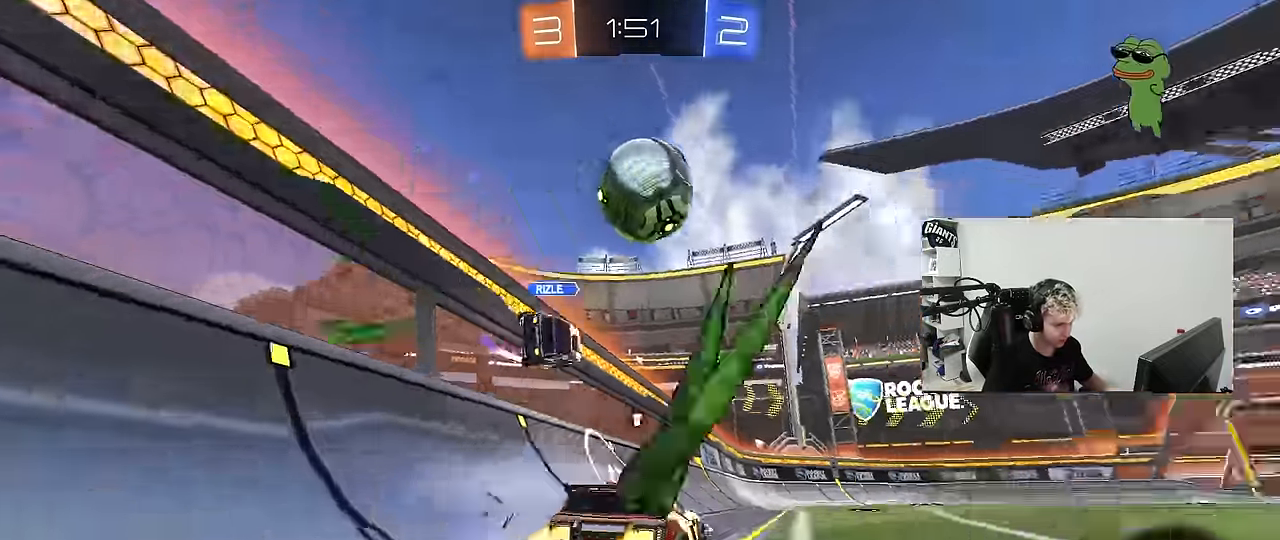
{"keys": ["w"], "mouse": [], "mouse_move": "still", "events": [[117, "d", "up"], [117, "space", "up"]]}
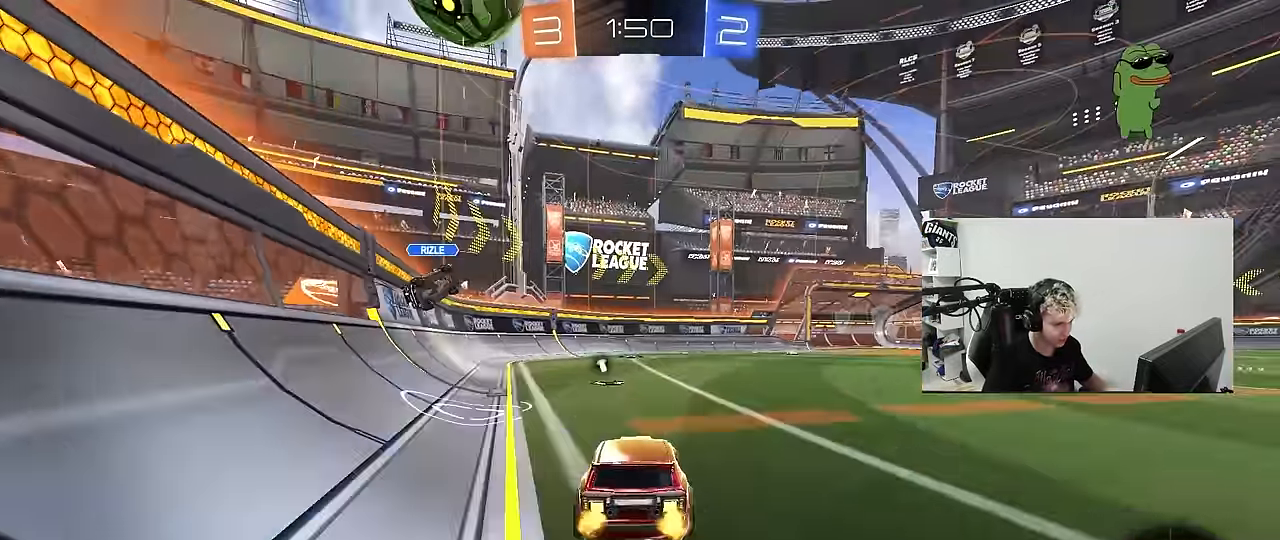
{"keys": ["d", "shift", "w"], "mouse": [], "mouse_move": "still", "events": [[34, "a", "down"], [84, "space", "down"], [134, "a", "up"], [217, "d", "down"], [217, "space", "up"], [367, "d", "up"], [450, "d", "down"], [450, "mouse_right", "down"], [500, "mouse_right", "up"], [500, "shift", "down"]]}
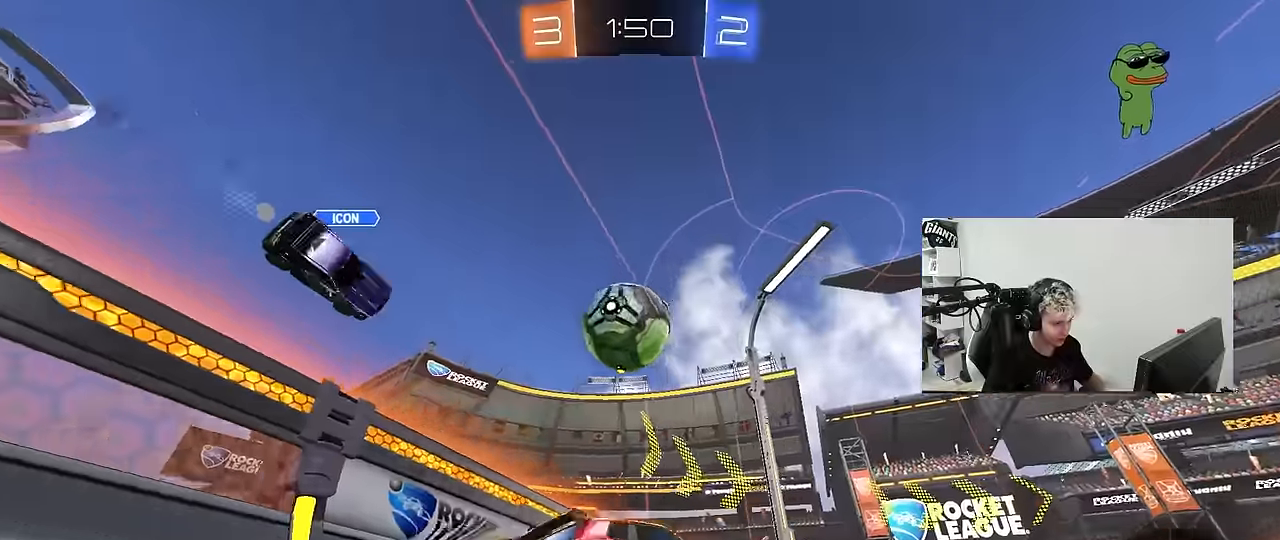
{"keys": ["d", "shift"], "mouse": [], "mouse_move": "still", "events": [[100, "mouse_right", "down"], [150, "s", "down"], [150, "w", "up"], [233, "mouse_right", "up"], [417, "s", "up"]]}
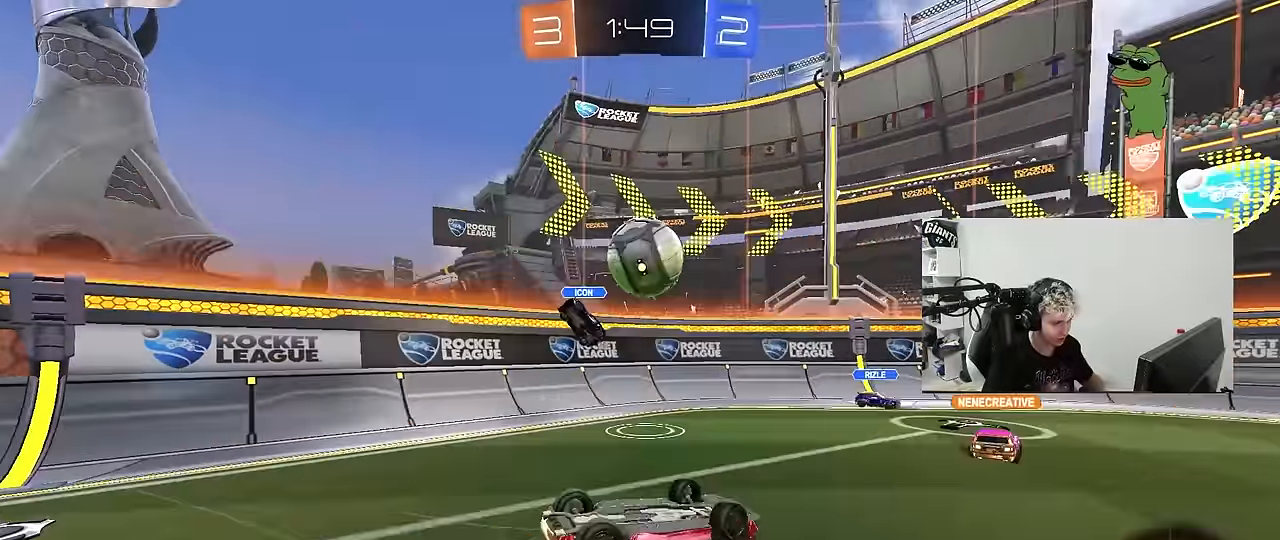
{"keys": [], "mouse": [], "mouse_move": "still", "events": [[67, "s", "down"], [250, "s", "up"], [300, "shift", "up"], [400, "d", "up"]]}
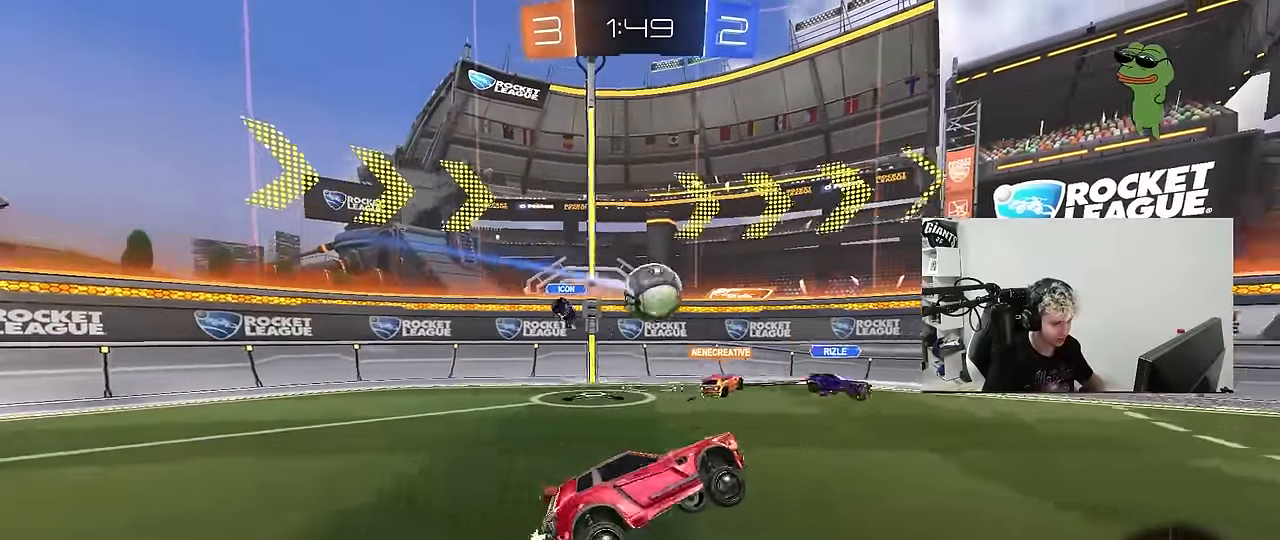
{"keys": ["a", "s"], "mouse": [], "mouse_move": "still", "events": [[417, "s", "down"], [450, "a", "down"]]}
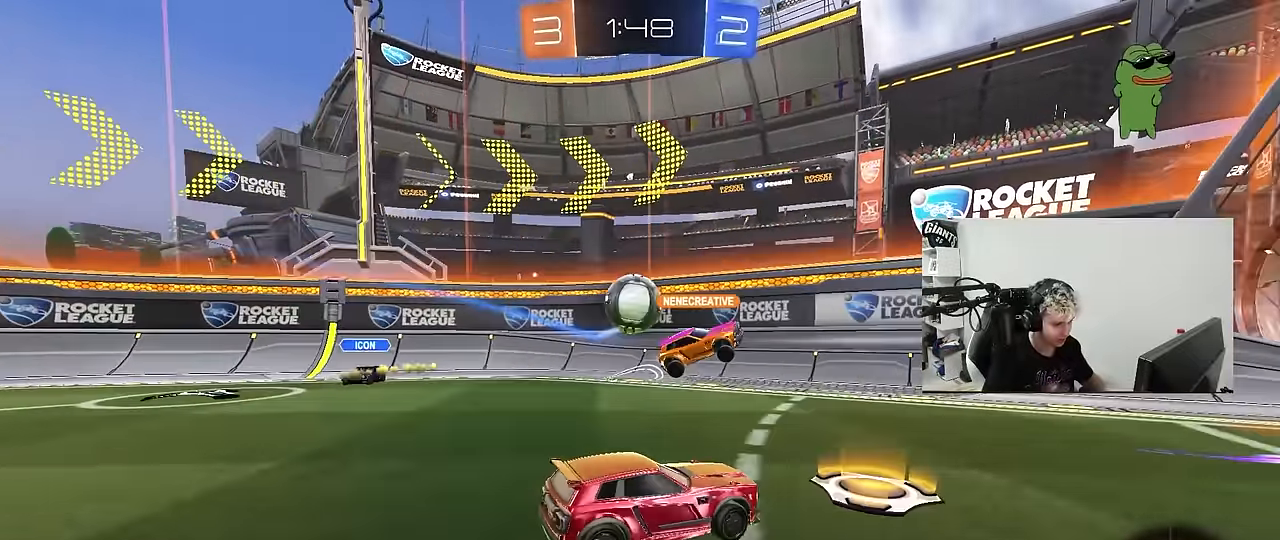
{"keys": ["d", "s"], "mouse": ["right"], "mouse_move": "down-left", "events": [[50, "s", "up"], [100, "a", "up"], [150, "d", "down"], [467, "mouse_right", "down"], [467, "s", "down"]]}
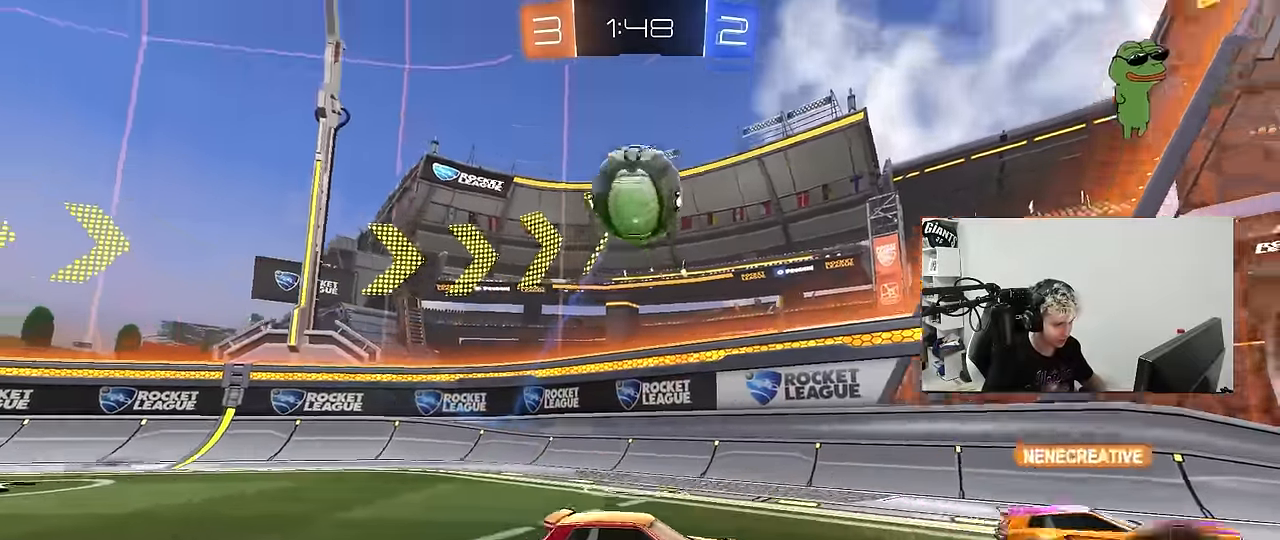
{"keys": ["d"], "mouse": ["left"], "mouse_move": "still", "events": [[17, "a", "down"], [17, "d", "up"], [67, "d", "down"], [167, "a", "up"], [167, "d", "up"], [167, "s", "up"], [250, "d", "down"], [250, "mouse_left", "down"], [250, "s", "down"], [350, "a", "down"], [400, "d", "up"], [400, "s", "up"], [433, "a", "up"], [433, "d", "down"], [433, "mouse_right", "up"]]}
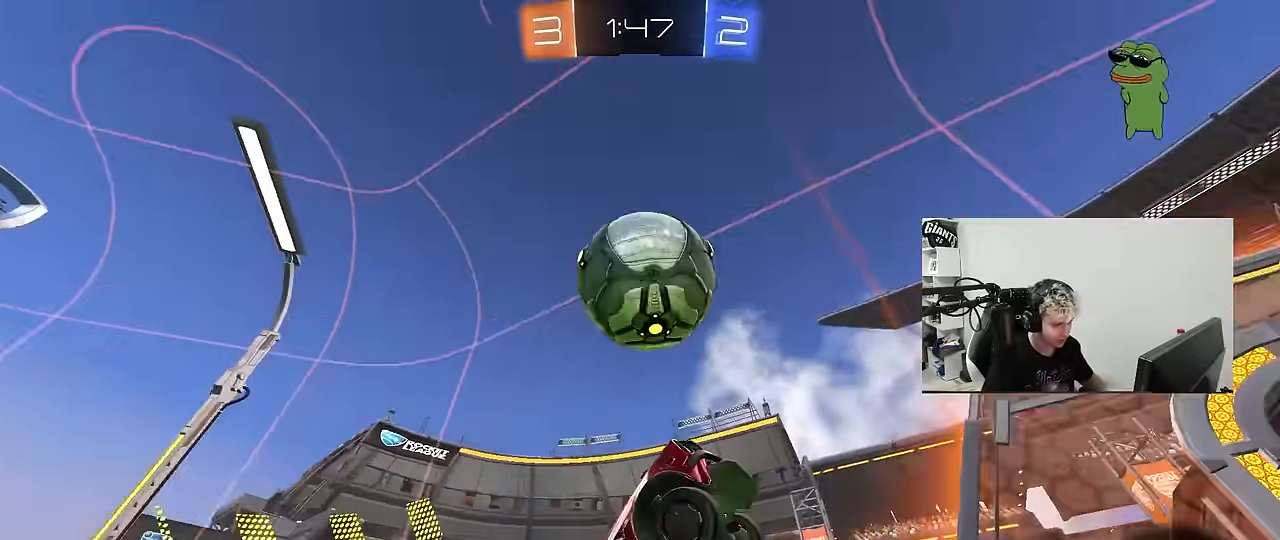
{"keys": [], "mouse": ["left"], "mouse_move": "still", "events": [[83, "w", "down"], [133, "a", "down"], [133, "d", "up"], [267, "w", "up"], [317, "a", "up"], [367, "d", "down"], [417, "w", "down"], [450, "d", "up"], [500, "w", "up"]]}
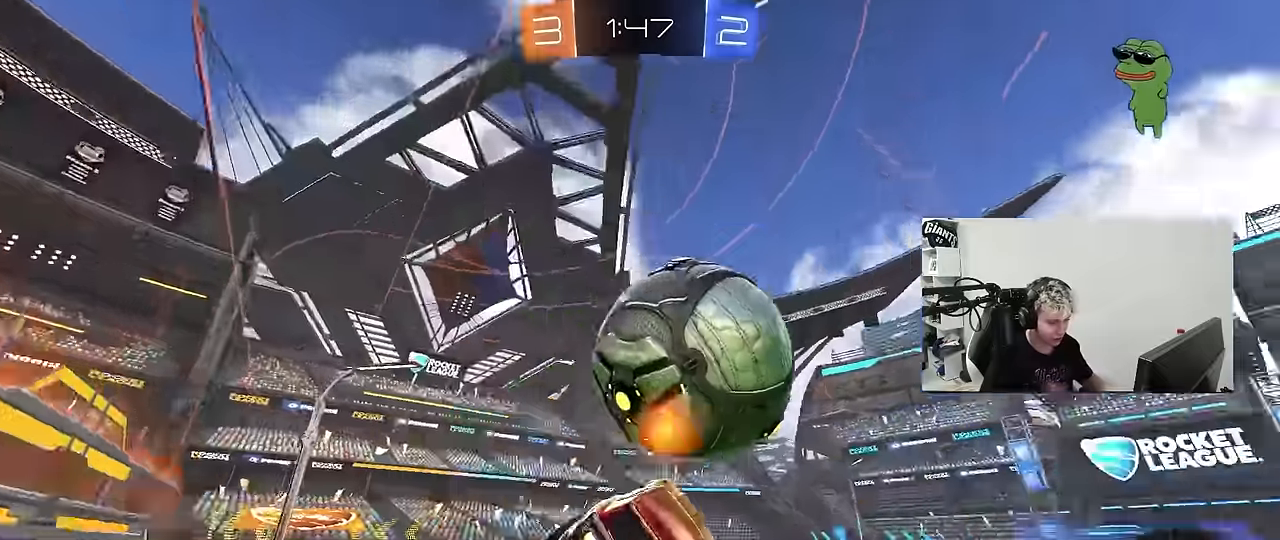
{"keys": ["a", "s", "shift"], "mouse": [], "mouse_move": "still", "events": [[50, "mouse_left", "up"], [150, "a", "down"], [200, "shift", "down"], [233, "s", "down"]]}
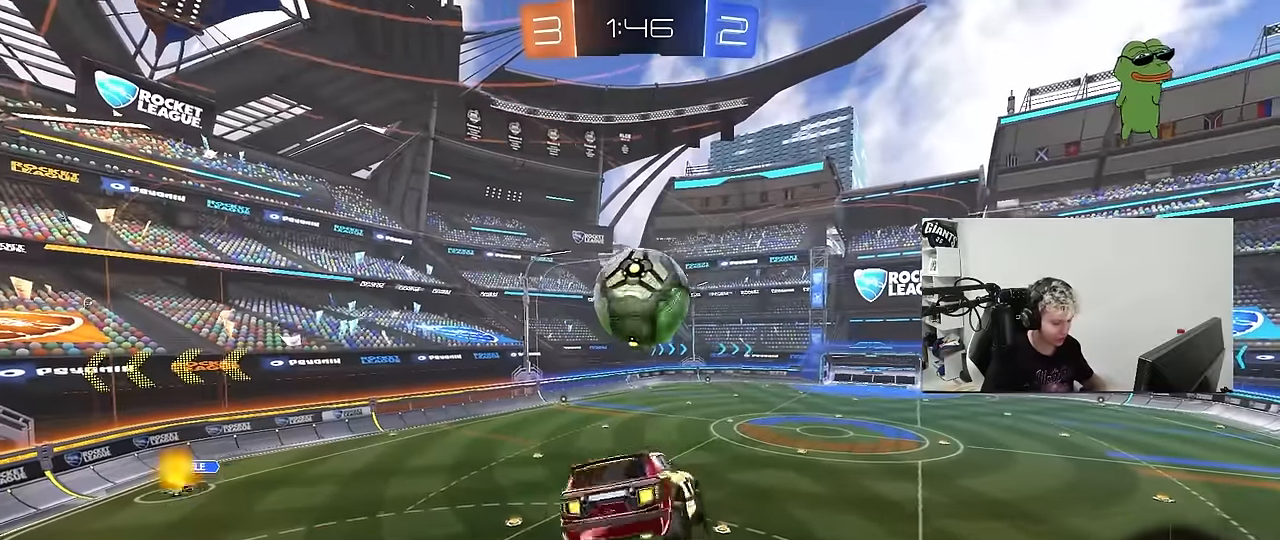
{"keys": ["a", "s"], "mouse": [], "mouse_move": "still", "events": [[16, "shift", "up"], [200, "shift", "down"], [483, "shift", "up"]]}
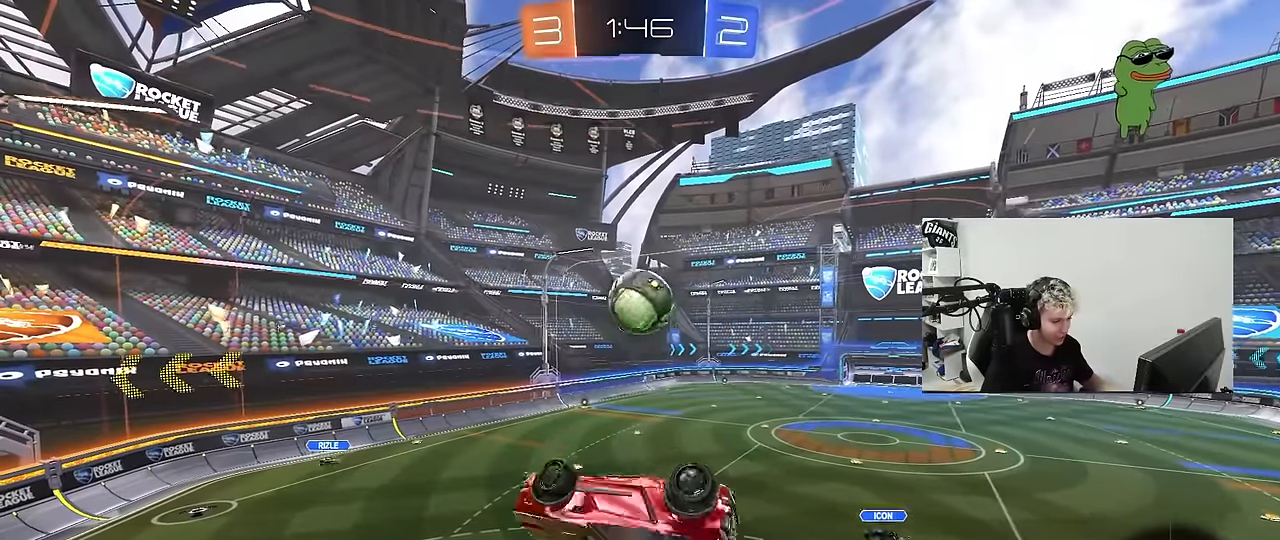
{"keys": ["a", "s", "shift"], "mouse": [], "mouse_move": "still", "events": [[83, "shift", "down"], [133, "s", "up"], [266, "mouse_left", "down"], [266, "w", "down"], [366, "mouse_left", "up"], [416, "w", "up"], [500, "s", "down"]]}
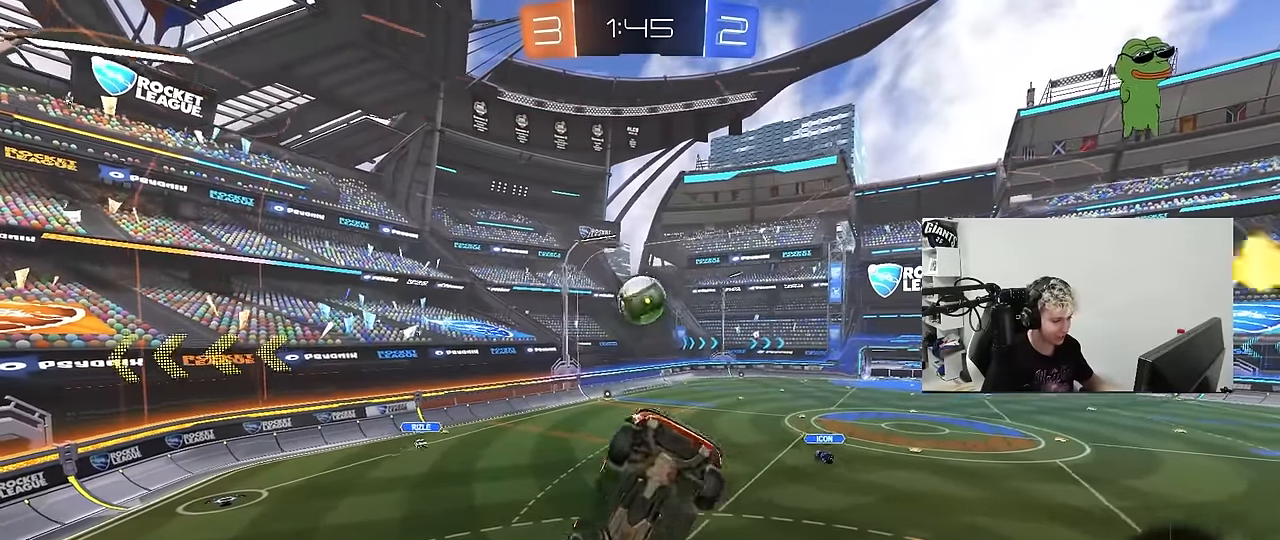
{"keys": ["a"], "mouse": [], "mouse_move": "still", "events": [[183, "shift", "up"], [233, "s", "up"], [283, "a", "up"], [333, "a", "down"]]}
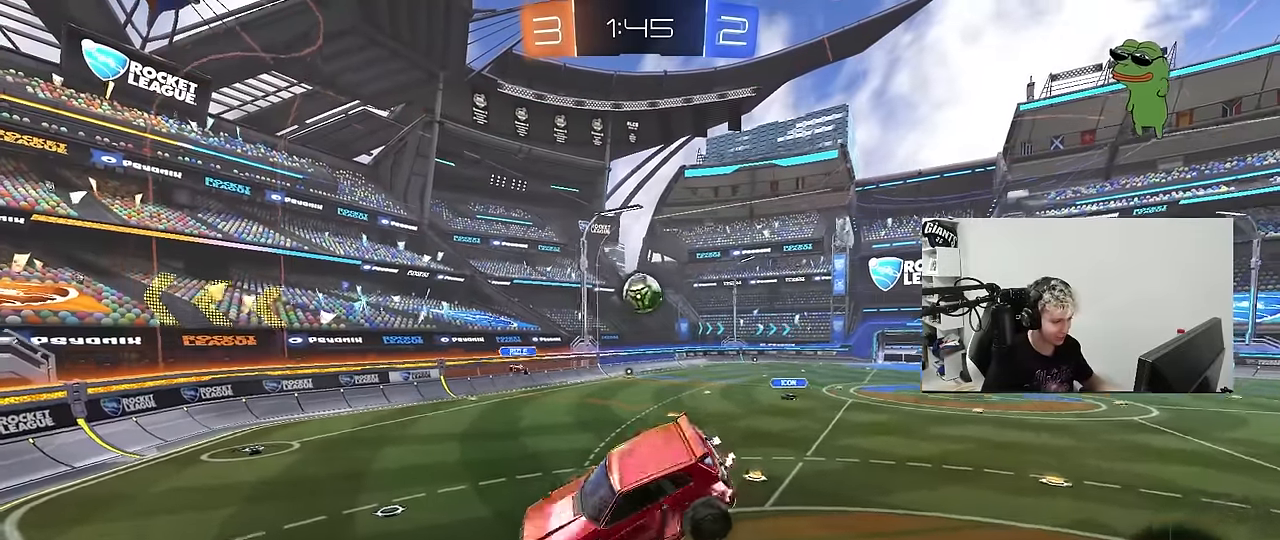
{"keys": ["a", "w"], "mouse": [], "mouse_move": "still", "events": [[66, "a", "up"], [200, "w", "down"], [250, "a", "down"]]}
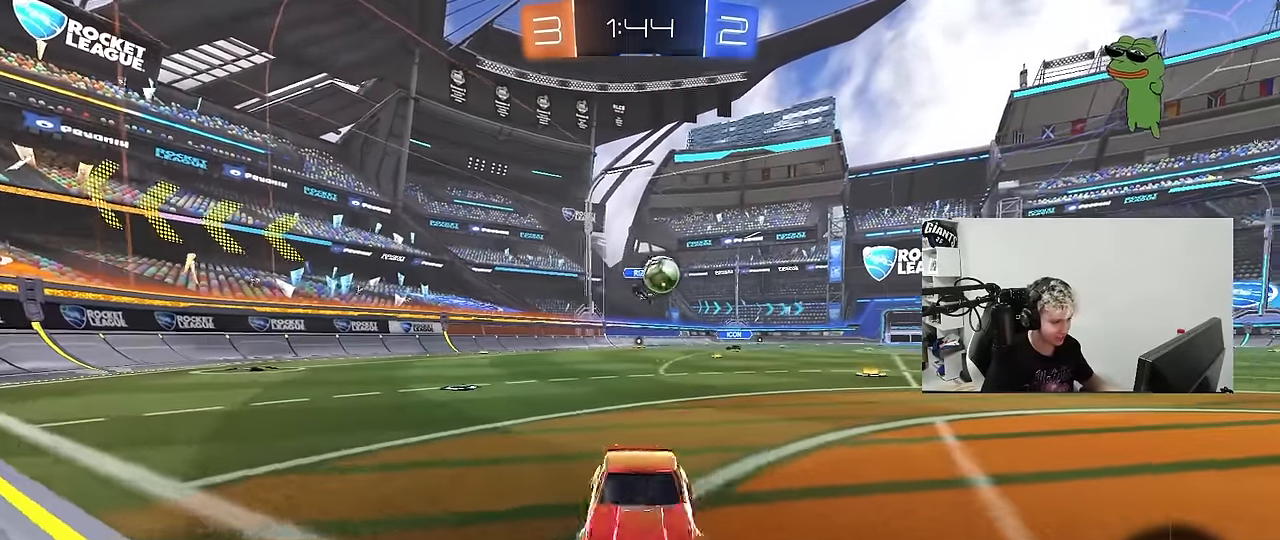
{"keys": ["a", "w"], "mouse": [], "mouse_move": "up", "events": [[33, "shift", "down"], [133, "shift", "up"]]}
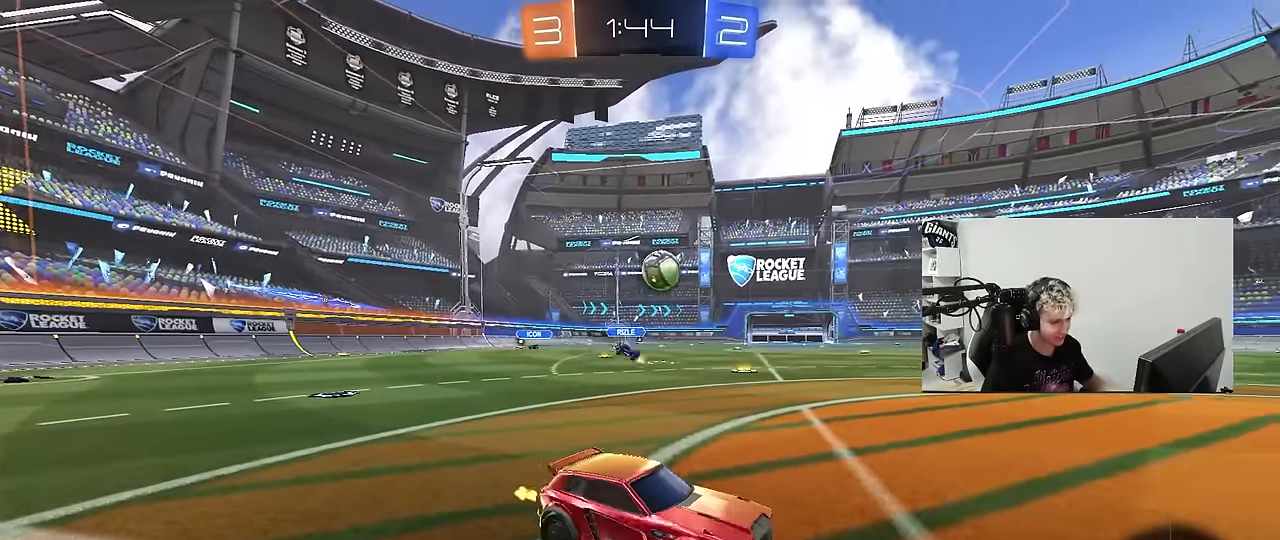
{"keys": ["w"], "mouse": [], "mouse_move": "still", "events": [[233, "a", "up"], [433, "a", "down"], [466, "a", "up"]]}
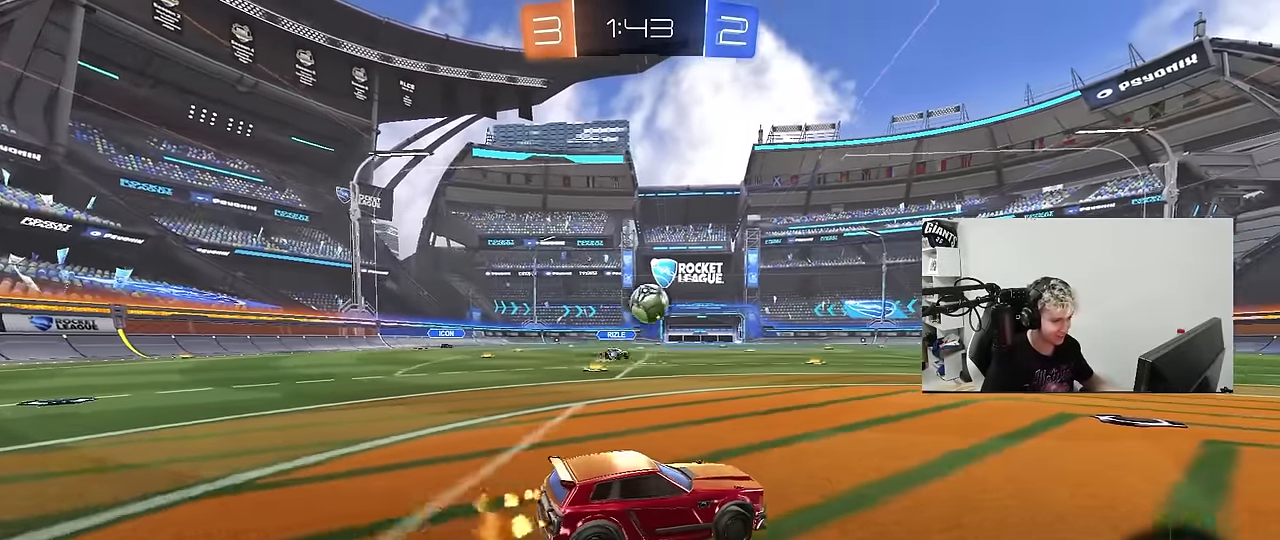
{"keys": ["a", "shift", "w"], "mouse": [], "mouse_move": "still", "events": [[16, "d", "down"], [200, "mouse_left", "down"], [250, "d", "up"], [300, "a", "down"], [350, "mouse_left", "up"], [433, "shift", "down"]]}
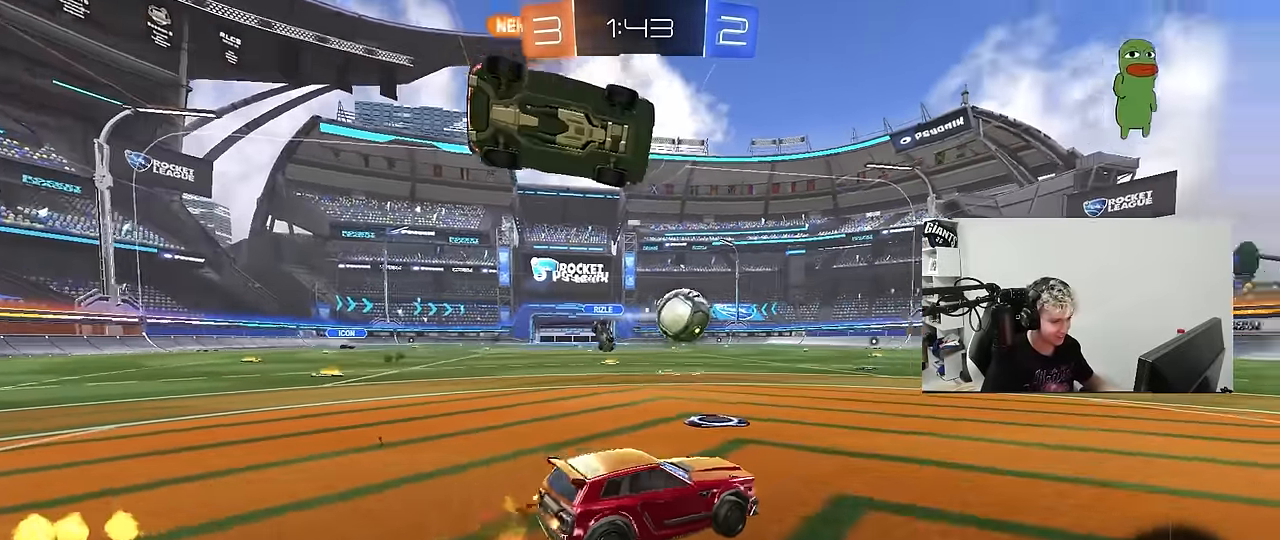
{"keys": ["d", "s"], "mouse": [], "mouse_move": "still", "events": [[33, "shift", "up"], [316, "w", "up"], [366, "s", "down"], [450, "a", "up"], [450, "d", "down"]]}
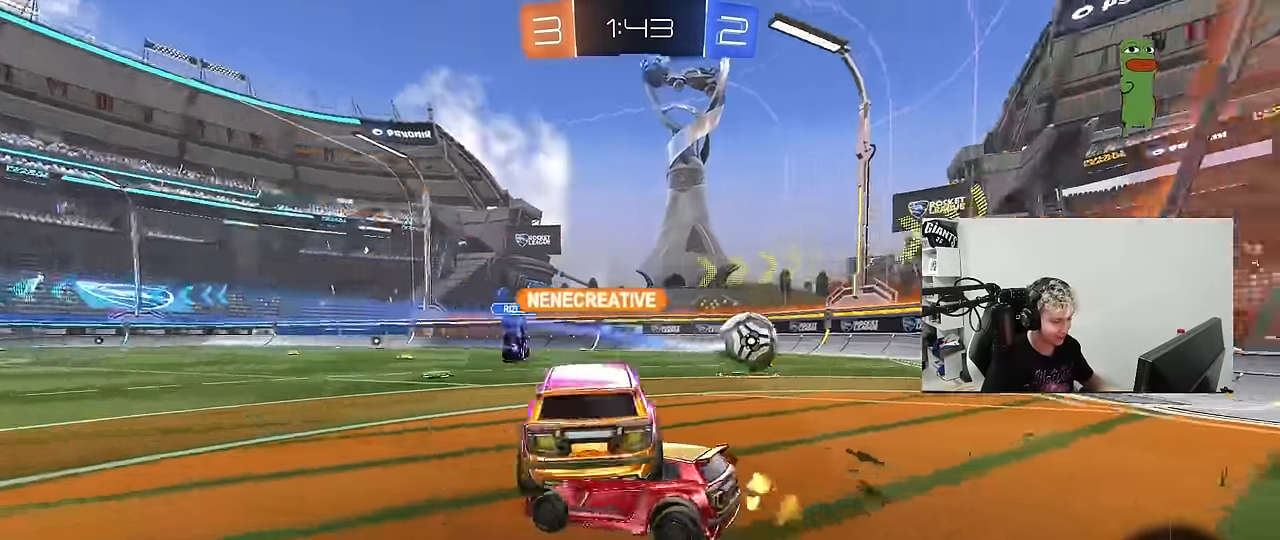
{"keys": [], "mouse": [], "mouse_move": "still", "events": [[100, "s", "up"], [183, "d", "up"]]}
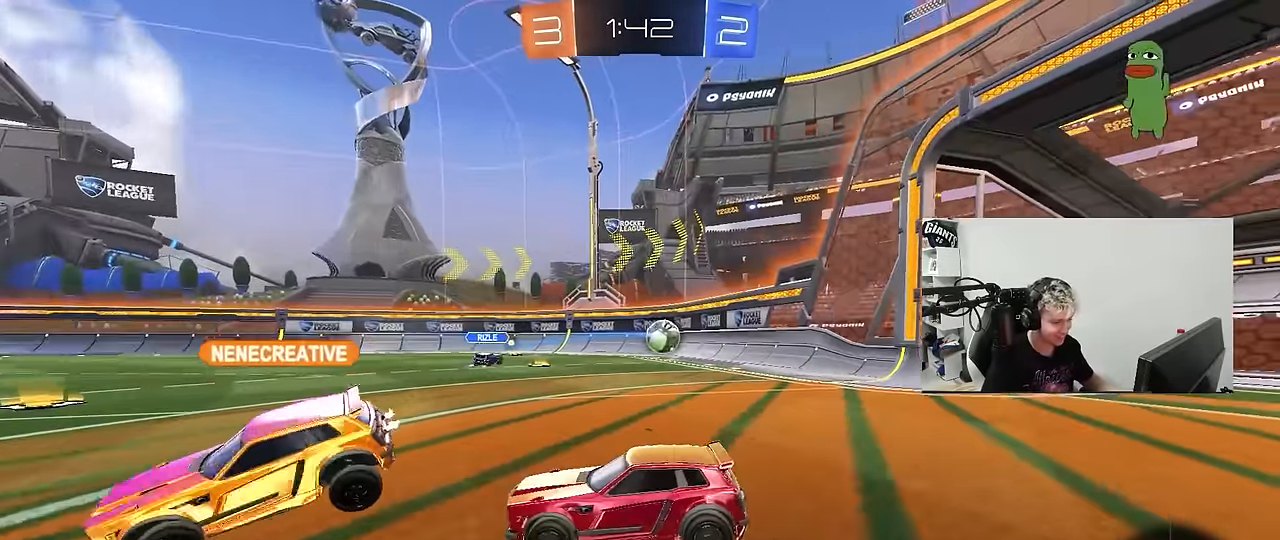
{"keys": ["a", "s", "shift"], "mouse": [], "mouse_move": "still", "events": [[200, "a", "down"], [200, "s", "down"], [433, "shift", "down"]]}
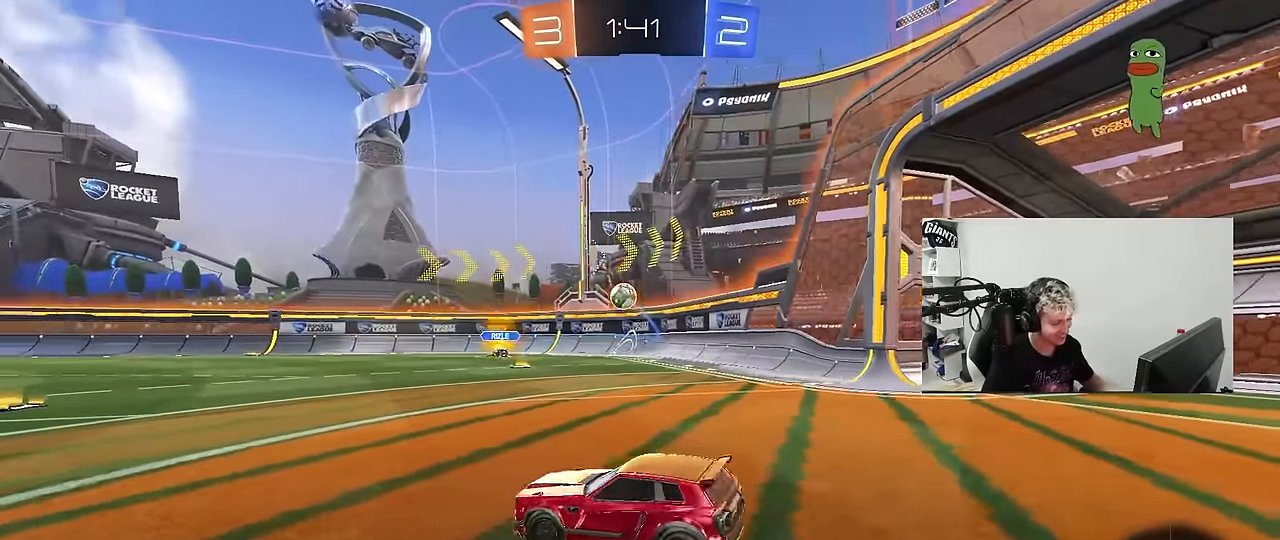
{"keys": ["d", "w"], "mouse": [], "mouse_move": "still", "events": [[33, "shift", "up"], [217, "a", "up"], [217, "s", "up"], [317, "d", "down"], [317, "w", "down"]]}
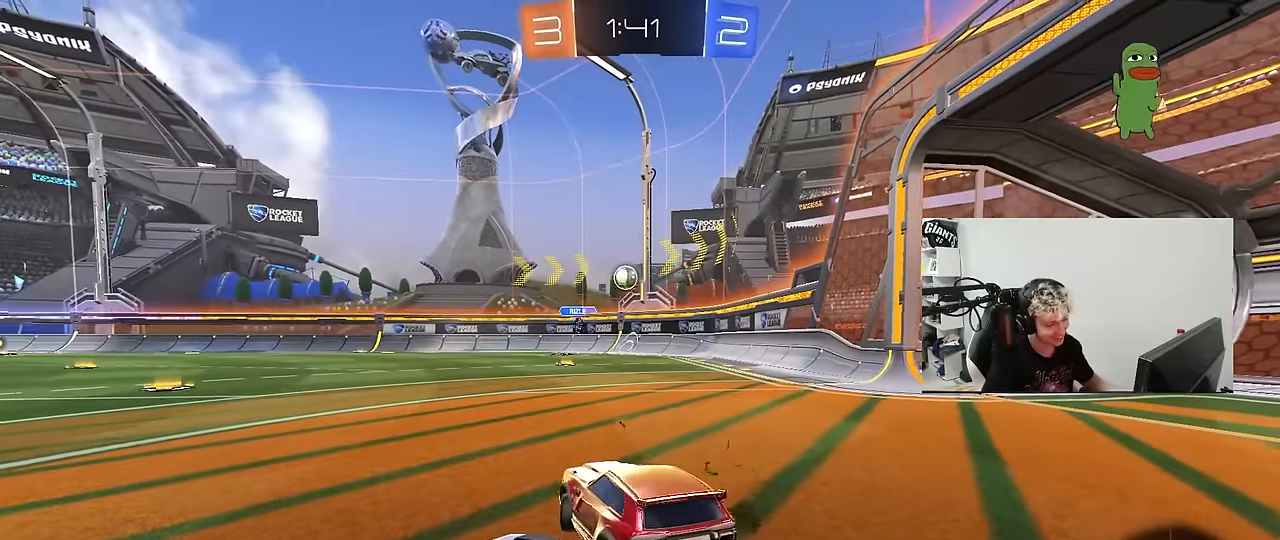
{"keys": ["w"], "mouse": [], "mouse_move": "still", "events": [[333, "d", "up"]]}
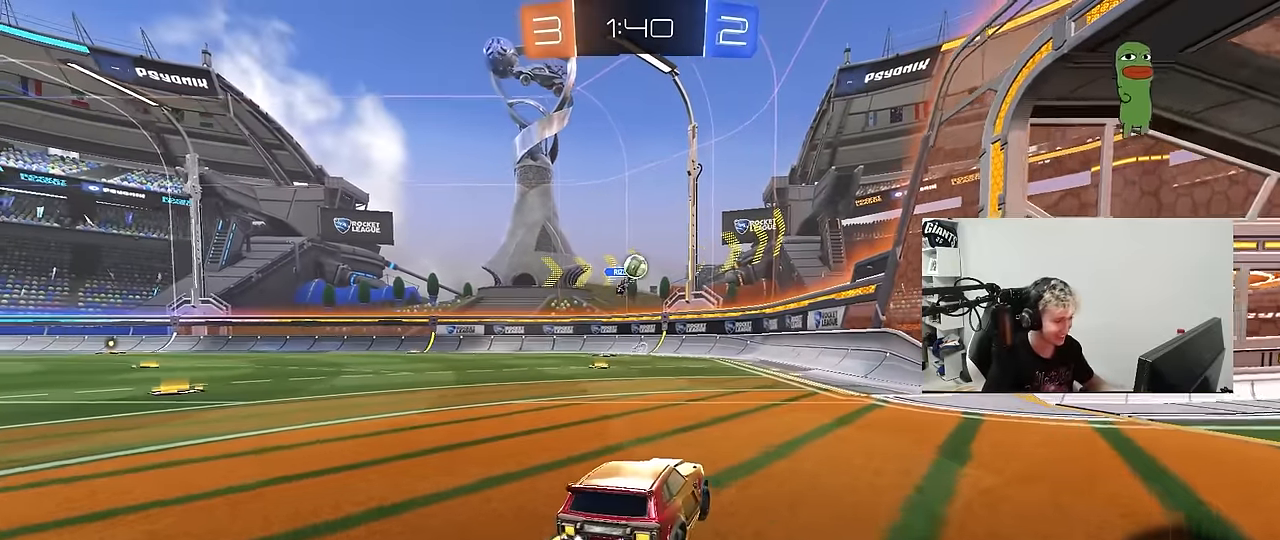
{"keys": ["d", "w"], "mouse": [], "mouse_move": "up-right", "events": [[350, "d", "down"]]}
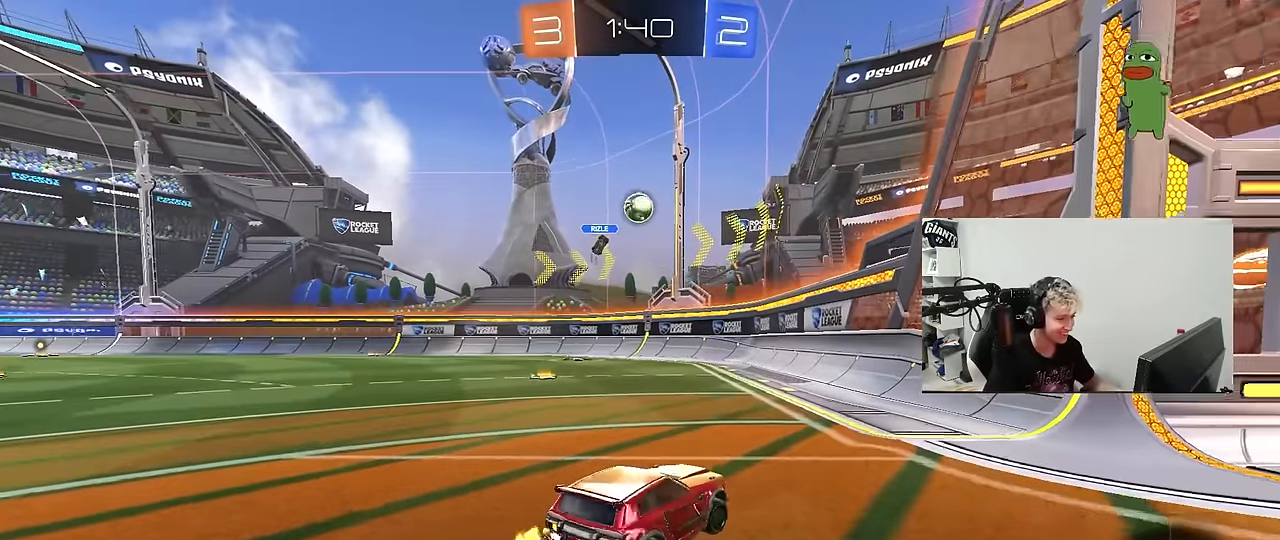
{"keys": ["w"], "mouse": [], "mouse_move": "still", "events": [[33, "d", "up"]]}
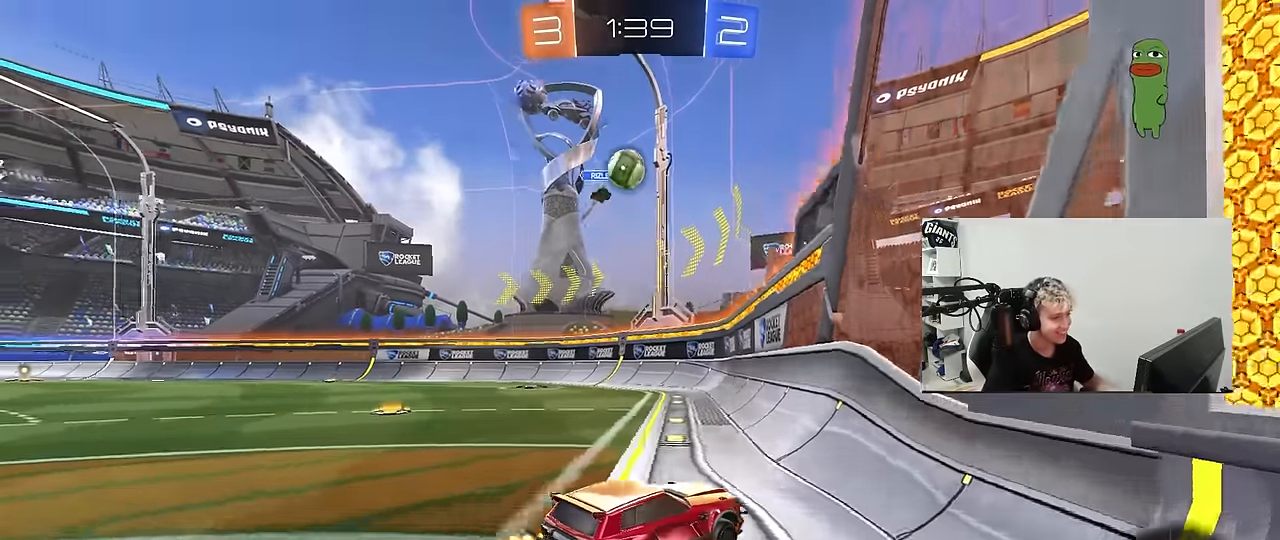
{"keys": ["d", "w"], "mouse": [], "mouse_move": "still", "events": [[150, "d", "down"], [233, "shift", "down"], [383, "shift", "up"]]}